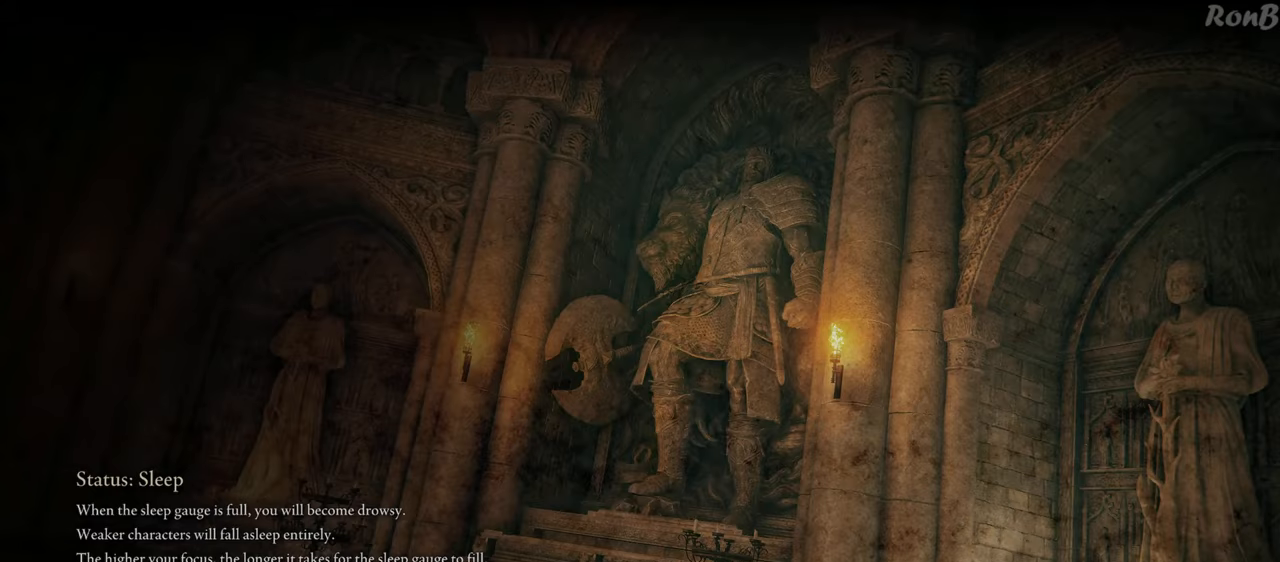
Gameplay with a controller (PlayStation layout); each line is a JSON object with the inputs held at the frame after it. "events" lists button and stick changes between this image and that frame as [ms after this image, input, new state], when the widget could be followed in between. Not read: R2.
{"buttons": ["R1"], "left_stick": "up", "right_stick": "center", "events": [[283, "left_stick", "up"], [350, "R1", "down"]]}
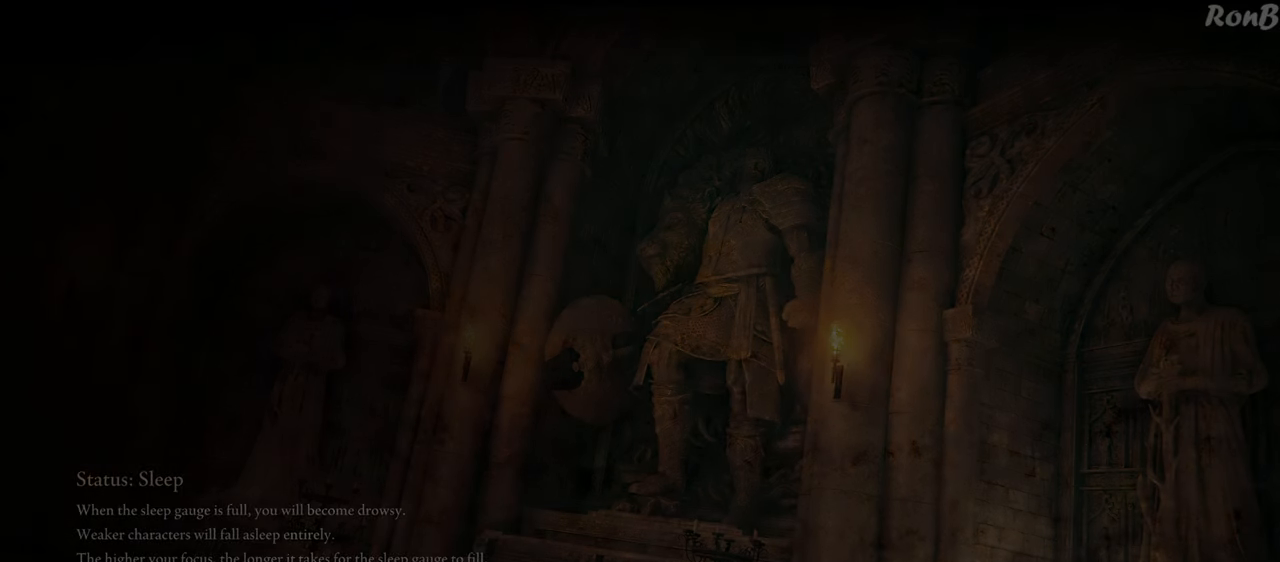
{"buttons": ["R1"], "left_stick": "up", "right_stick": "center", "events": []}
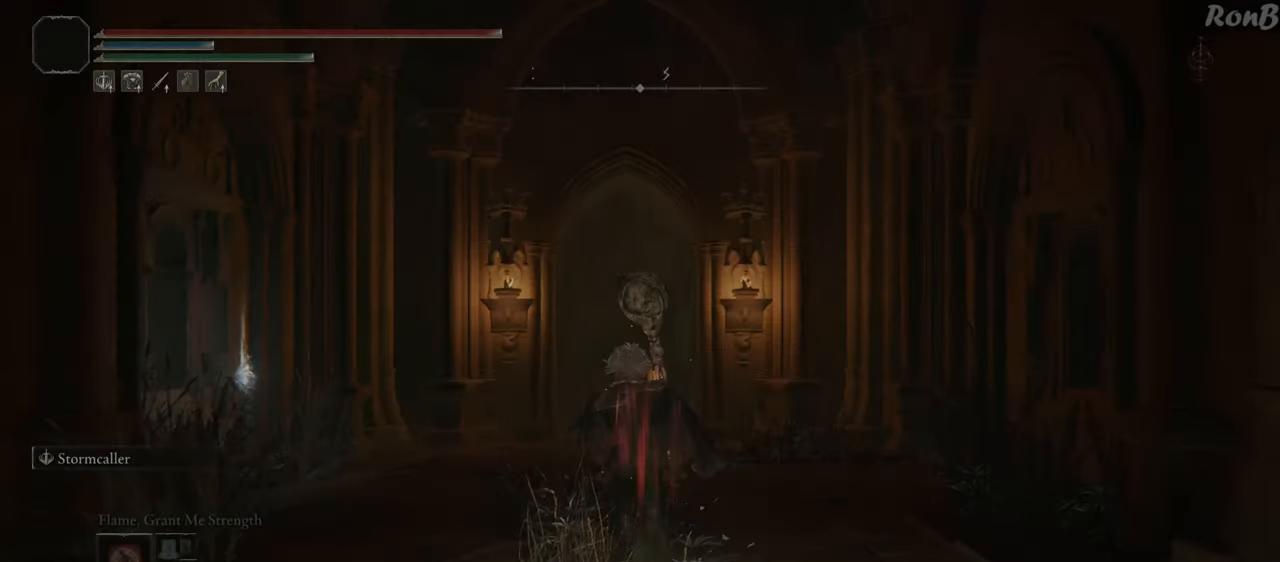
{"buttons": ["R1"], "left_stick": "up", "right_stick": "center", "events": [[233, "right_stick", "down"], [400, "right_stick", "center"]]}
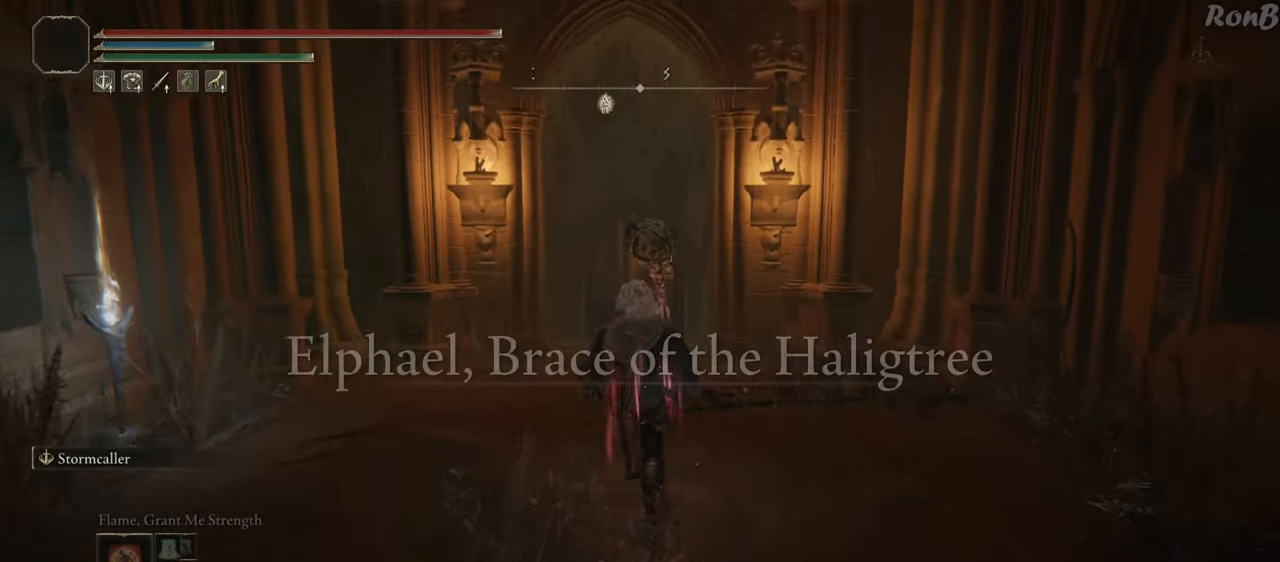
{"buttons": ["R1"], "left_stick": "up", "right_stick": "center", "events": []}
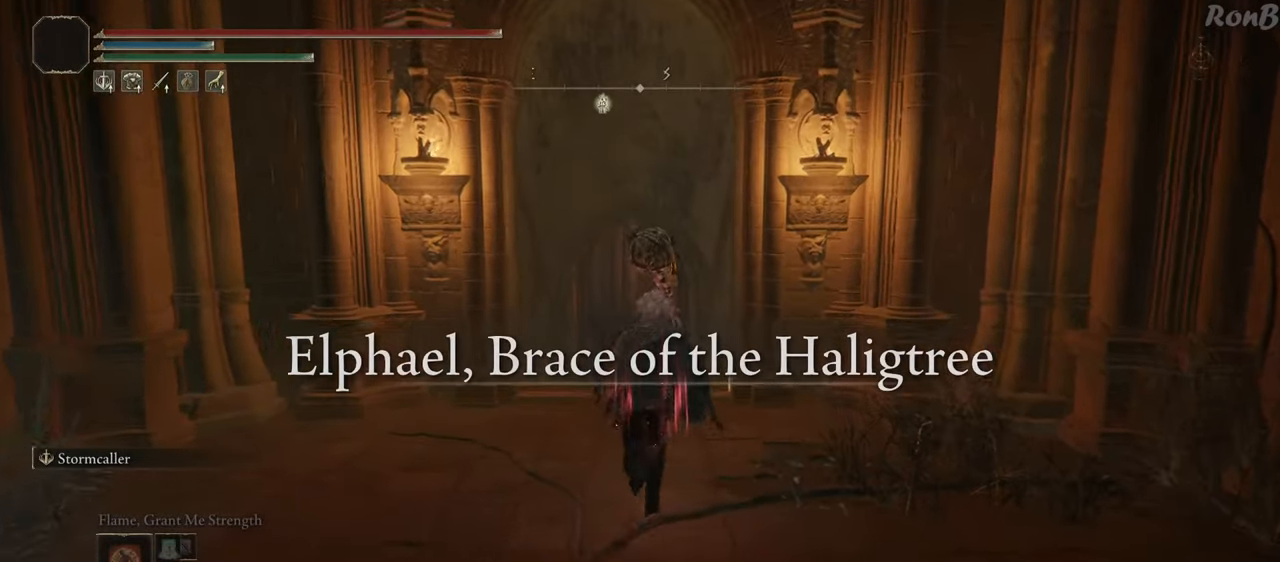
{"buttons": ["R1"], "left_stick": "up", "right_stick": "center", "events": [[367, "DPAD_DOWN", "down"], [483, "DPAD_DOWN", "up"]]}
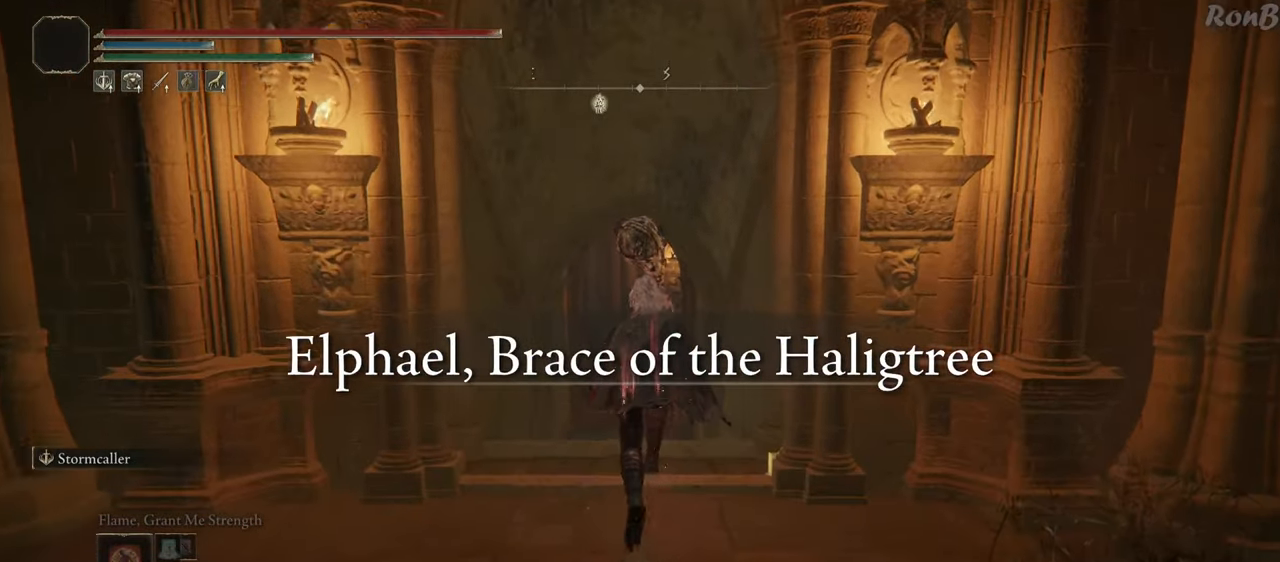
{"buttons": ["R1"], "left_stick": "up", "right_stick": "center", "events": []}
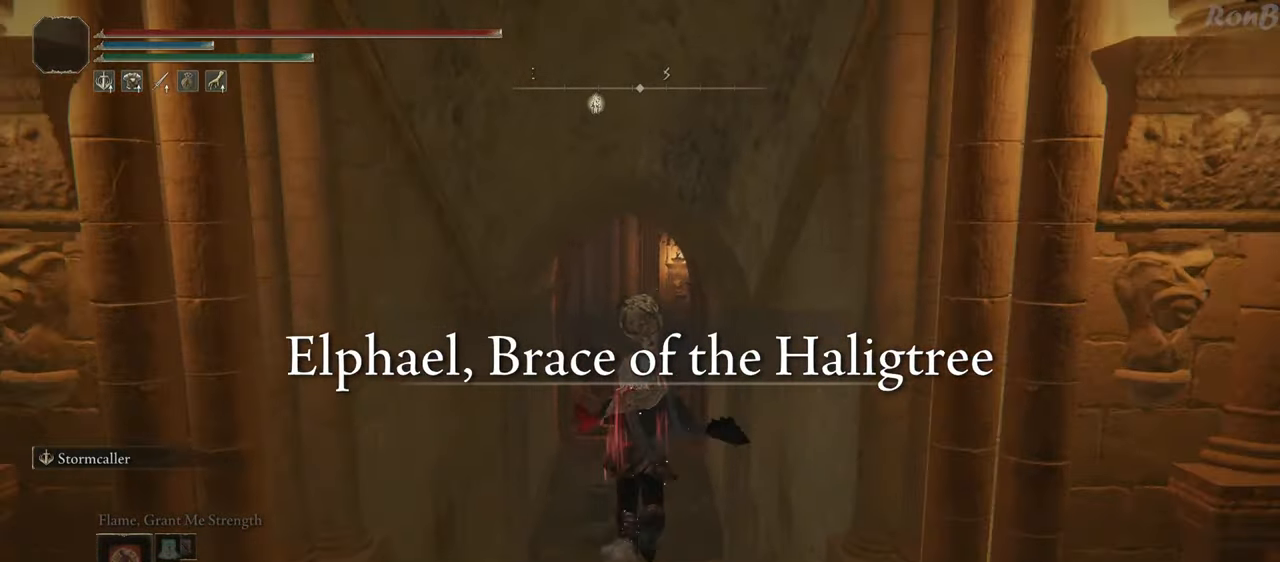
{"buttons": ["R1"], "left_stick": "up", "right_stick": "up-left", "events": [[500, "right_stick", "up-left"]]}
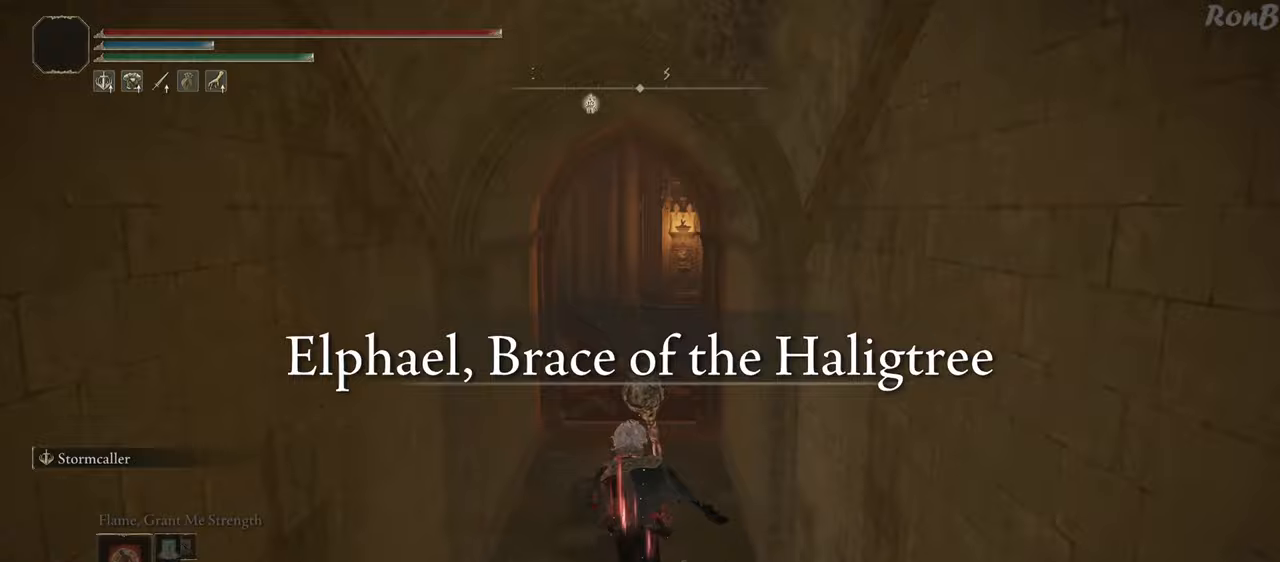
{"buttons": ["R1"], "left_stick": "up", "right_stick": "center", "events": [[167, "right_stick", "center"]]}
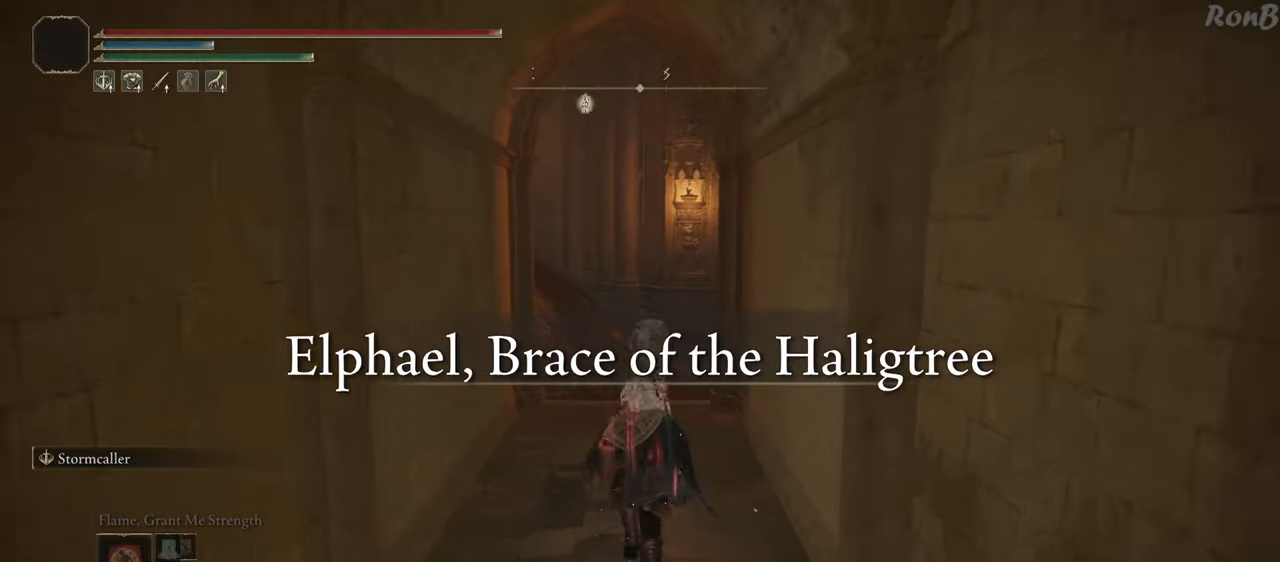
{"buttons": ["R1"], "left_stick": "up", "right_stick": "left", "events": [[150, "right_stick", "left"]]}
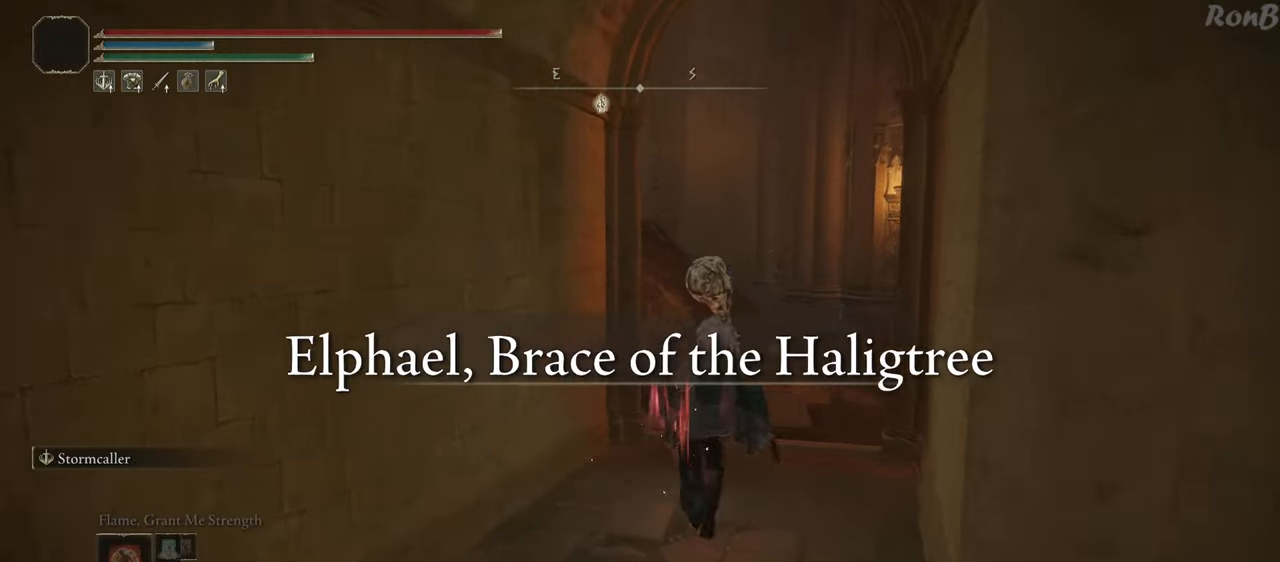
{"buttons": ["R1"], "left_stick": "up", "right_stick": "left", "events": [[183, "right_stick", "center"], [350, "right_stick", "left"]]}
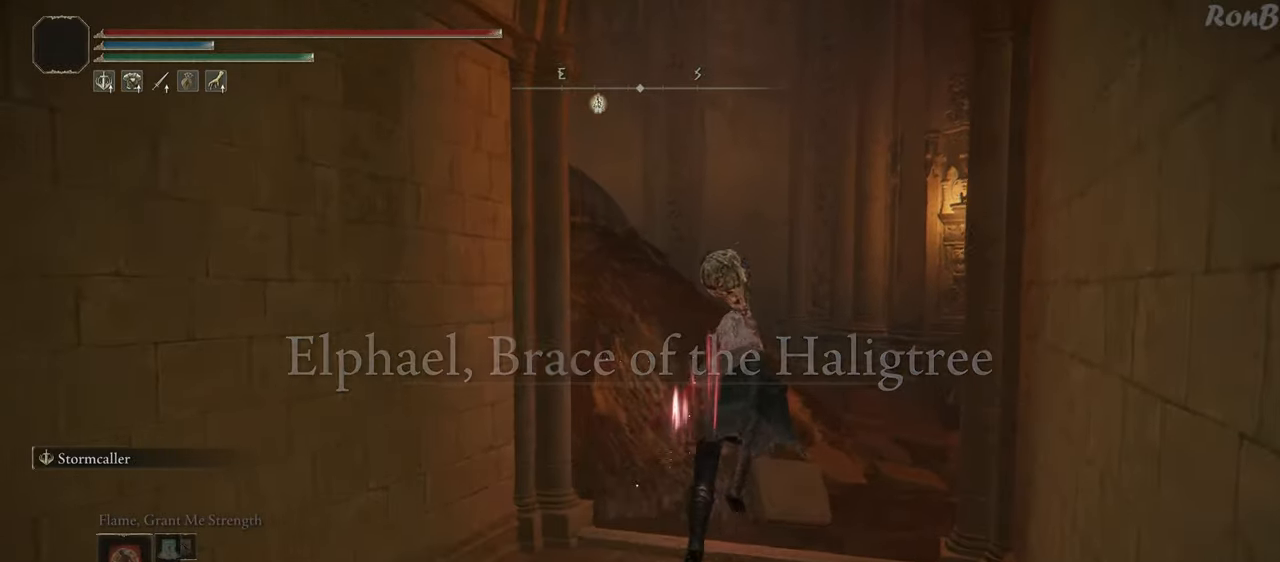
{"buttons": ["R1"], "left_stick": "up", "right_stick": "down-left", "events": [[300, "L2", "down"], [400, "right_stick", "down-left"], [483, "L2", "up"]]}
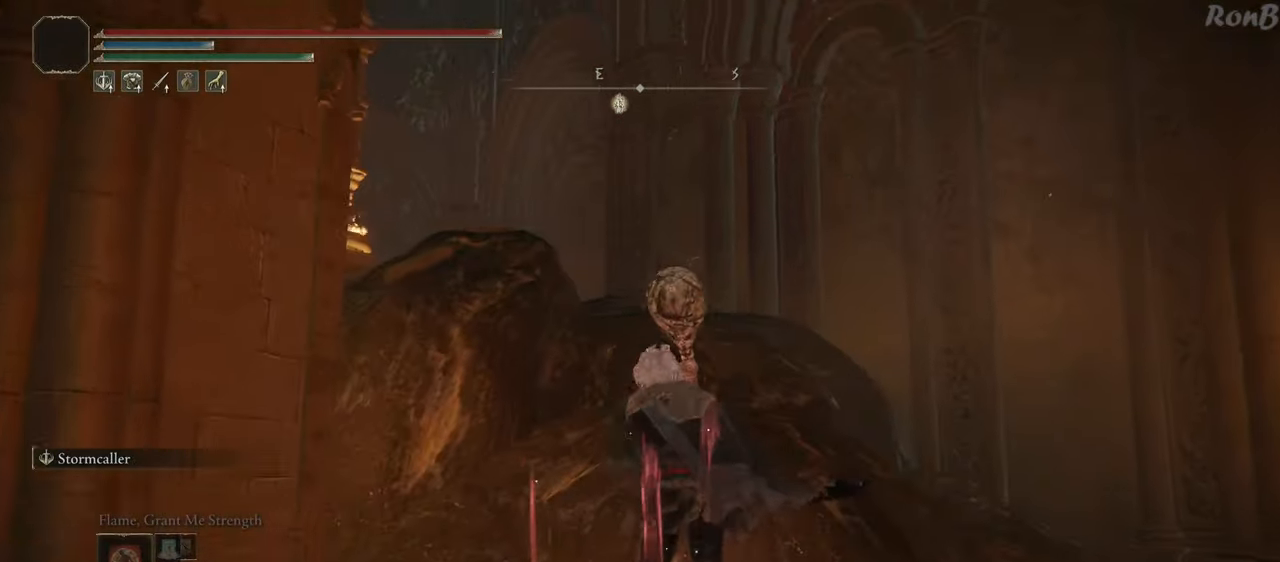
{"buttons": ["R1"], "left_stick": "up", "right_stick": "down", "events": [[100, "right_stick", "down"]]}
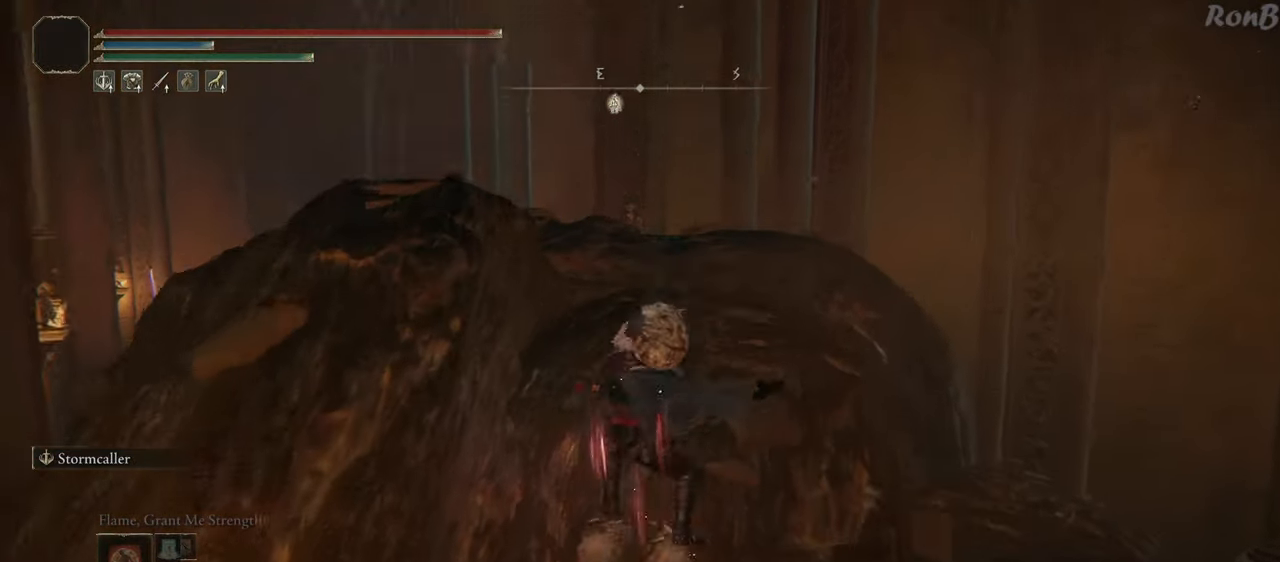
{"buttons": ["R1"], "left_stick": "up", "right_stick": "down-left", "events": [[17, "right_stick", "down-left"]]}
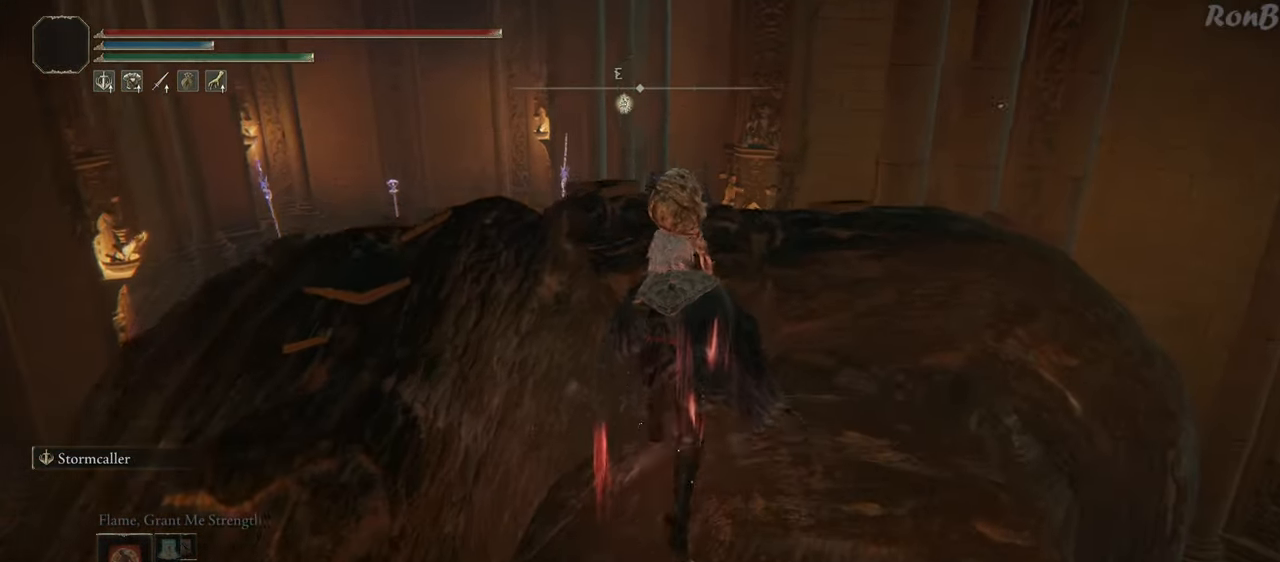
{"buttons": [], "left_stick": "up", "right_stick": "down-left", "events": [[200, "L2", "down"], [333, "L2", "up"], [450, "R1", "up"]]}
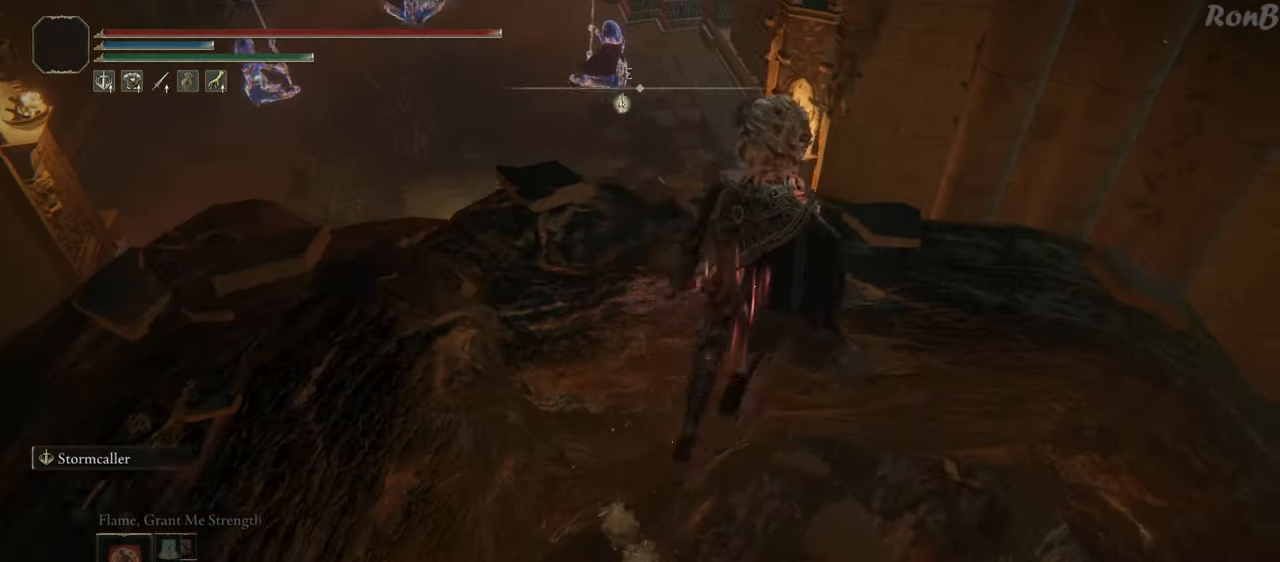
{"buttons": [], "left_stick": "up-left", "right_stick": "down-left", "events": [[300, "left_stick", "up-left"]]}
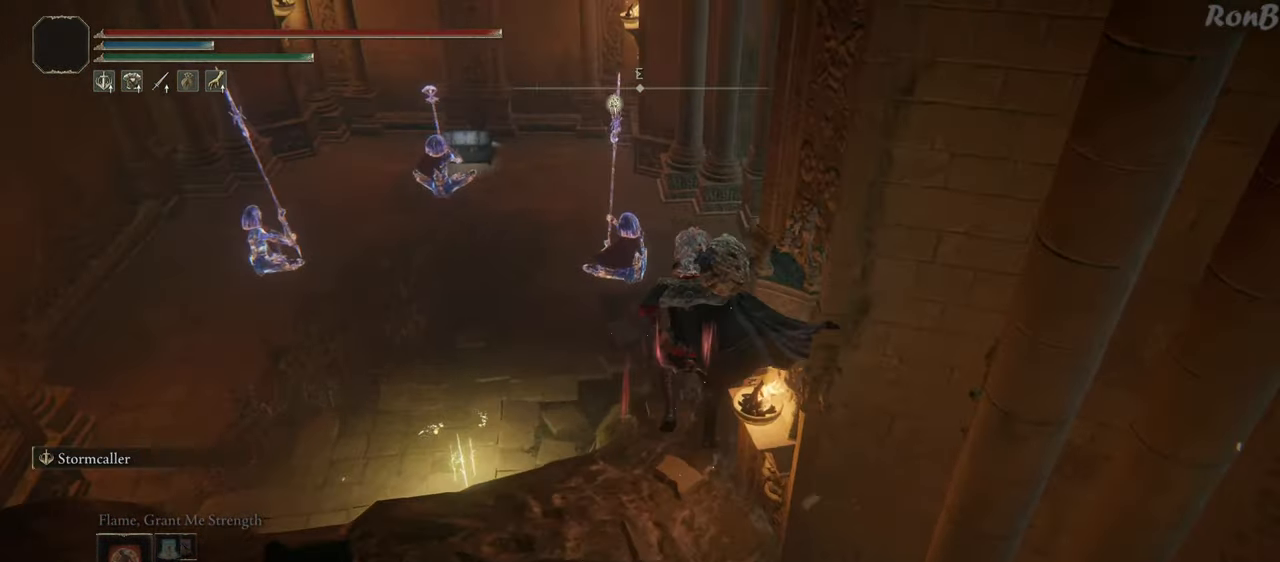
{"buttons": [], "left_stick": "up-left", "right_stick": "center", "events": [[133, "right_stick", "center"]]}
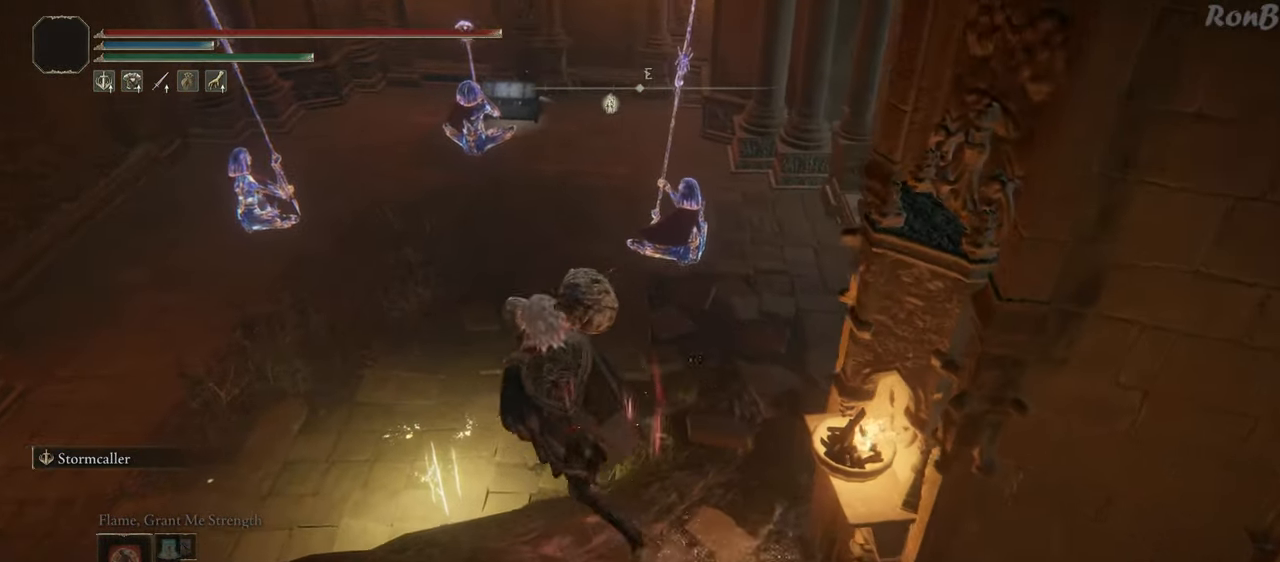
{"buttons": [], "left_stick": "up", "right_stick": "center", "events": [[250, "left_stick", "up"]]}
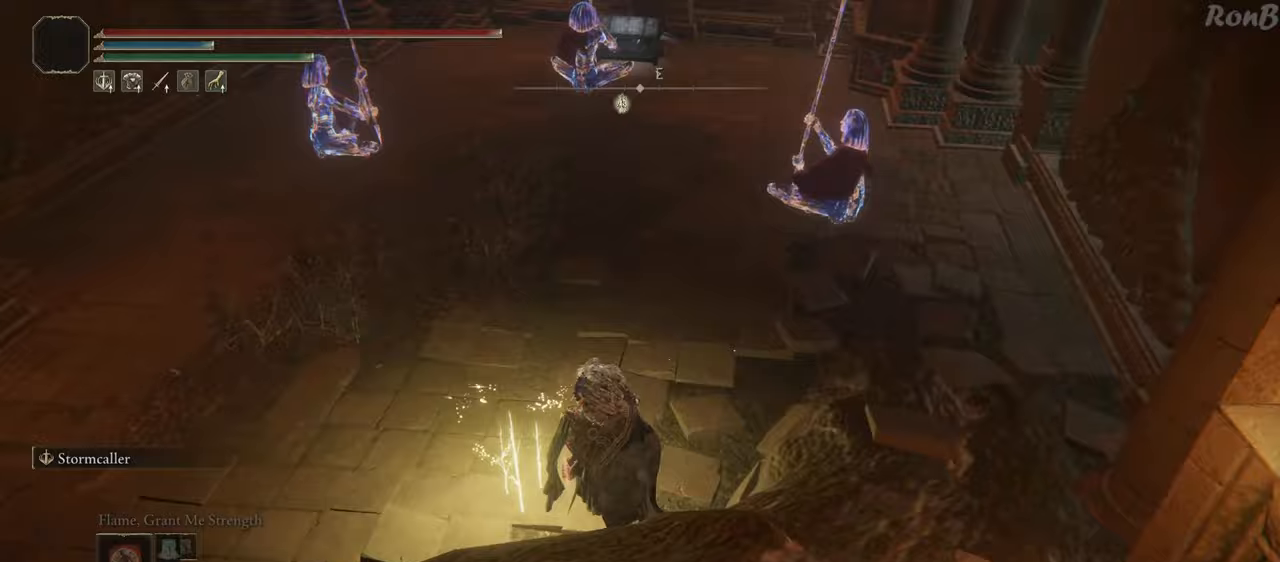
{"buttons": ["R1"], "left_stick": "up", "right_stick": "center", "events": [[83, "TRIANGLE", "down"], [167, "TRIANGLE", "up"], [233, "TRIANGLE", "down"], [300, "TRIANGLE", "up"], [467, "R1", "down"]]}
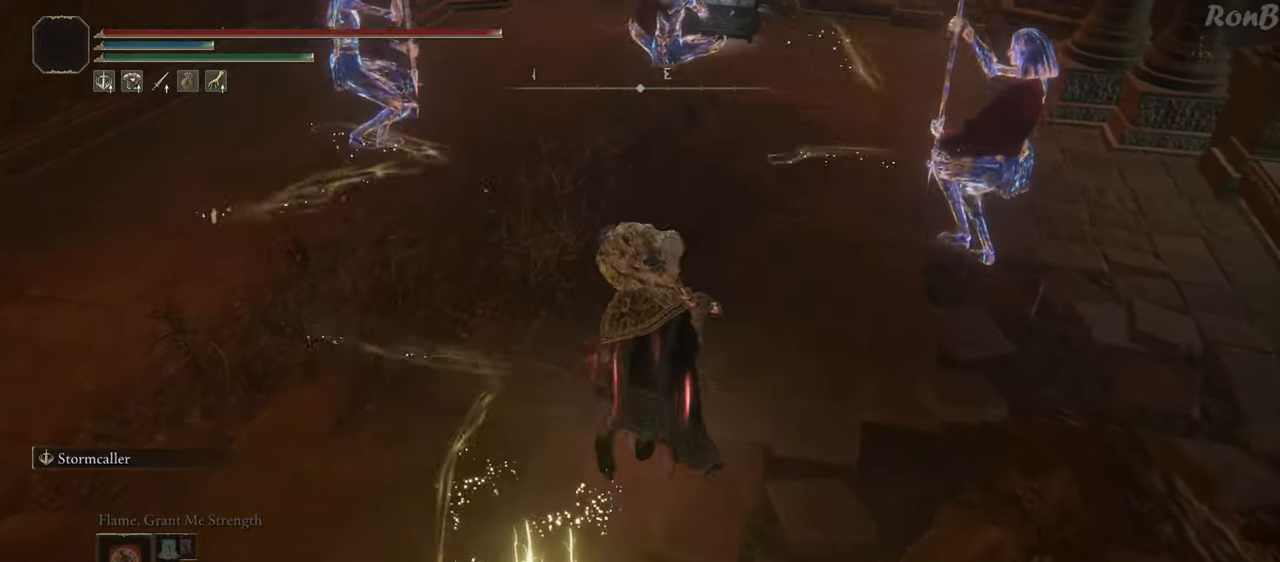
{"buttons": ["R1"], "left_stick": "up", "right_stick": "center", "events": [[17, "right_stick", "up"], [150, "L1", "down"], [167, "right_stick", "center"], [483, "L1", "up"]]}
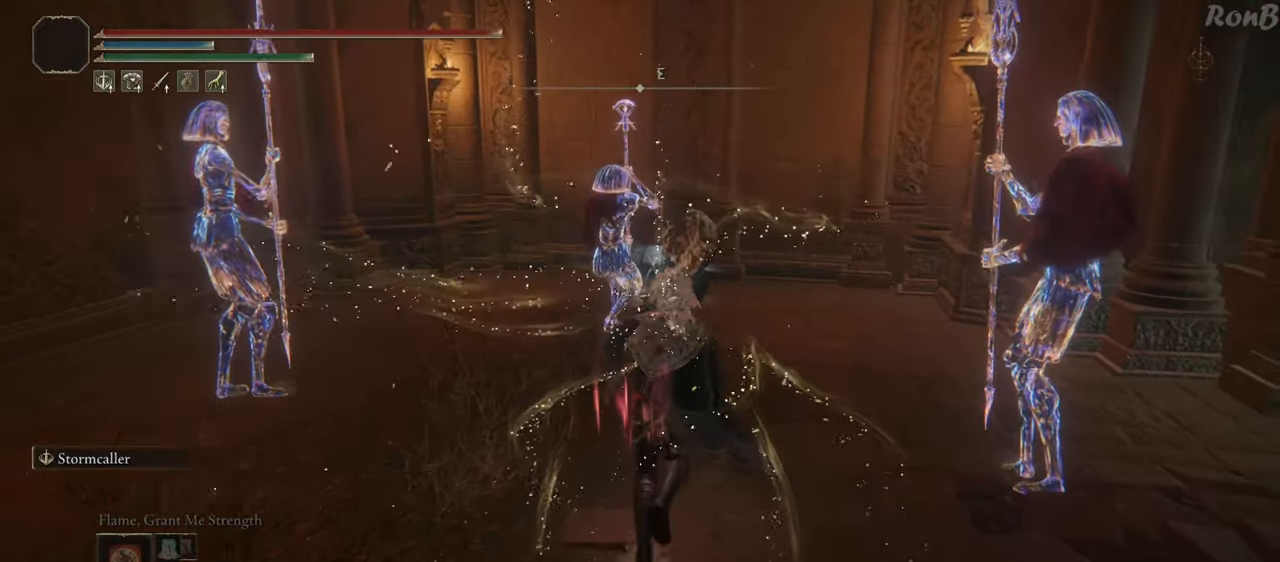
{"buttons": ["R1"], "left_stick": "up", "right_stick": "right", "events": [[483, "right_stick", "right"]]}
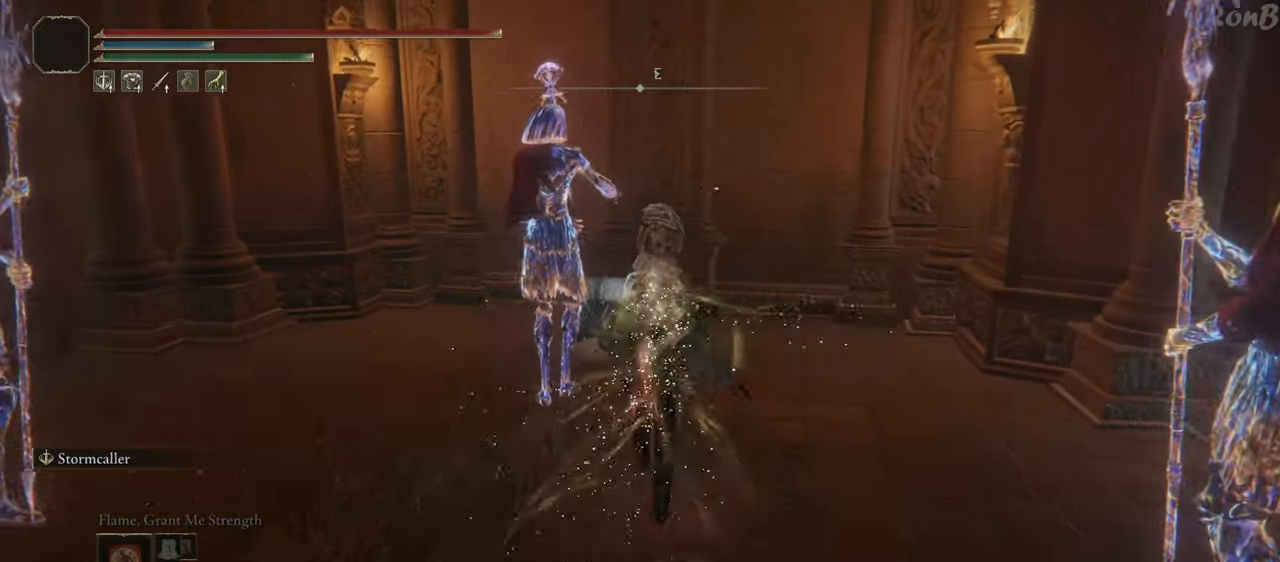
{"buttons": ["TRIANGLE", "R1"], "left_stick": "up", "right_stick": "center", "events": [[100, "right_stick", "center"], [483, "TRIANGLE", "down"]]}
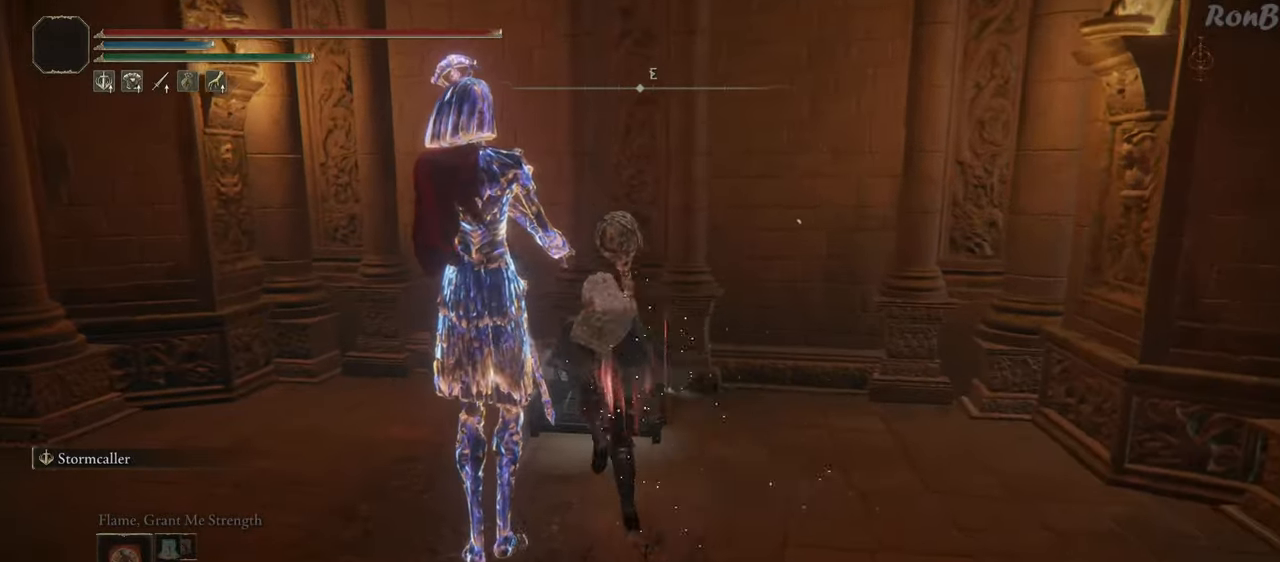
{"buttons": ["R1"], "left_stick": "up-right", "right_stick": "center", "events": [[17, "TRIANGLE", "up"], [133, "TRIANGLE", "down"], [183, "TRIANGLE", "up"], [267, "TRIANGLE", "down"], [333, "TRIANGLE", "up"], [417, "TRIANGLE", "down"], [467, "TRIANGLE", "up"], [467, "left_stick", "up-right"]]}
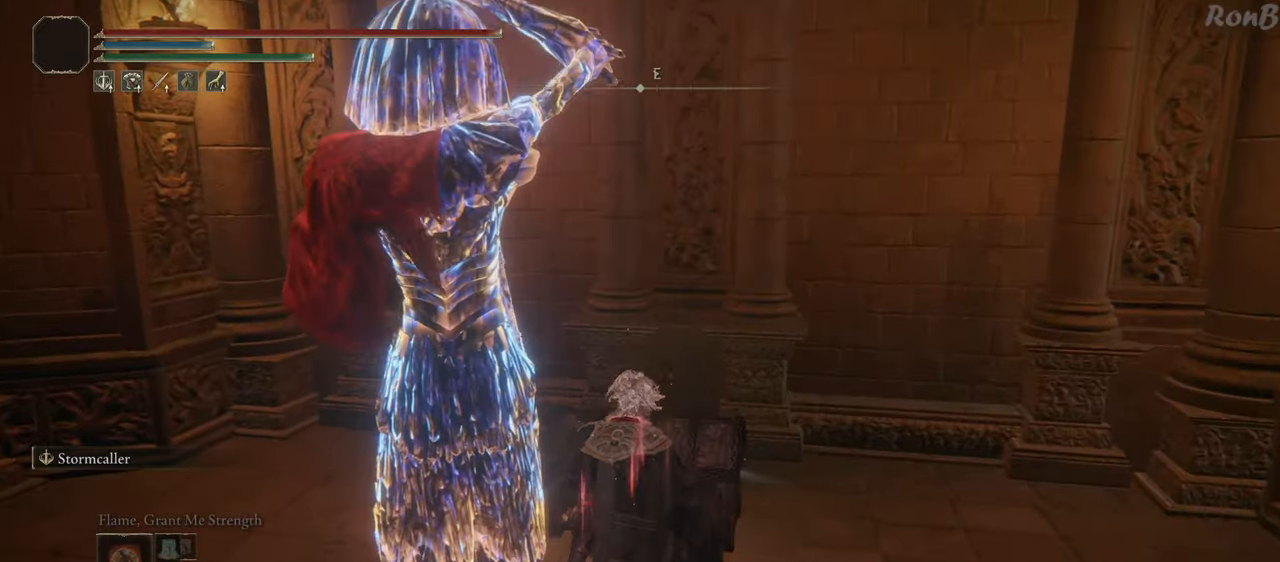
{"buttons": [], "left_stick": "up-right", "right_stick": "down-left", "events": [[183, "R1", "up"], [400, "right_stick", "down-left"]]}
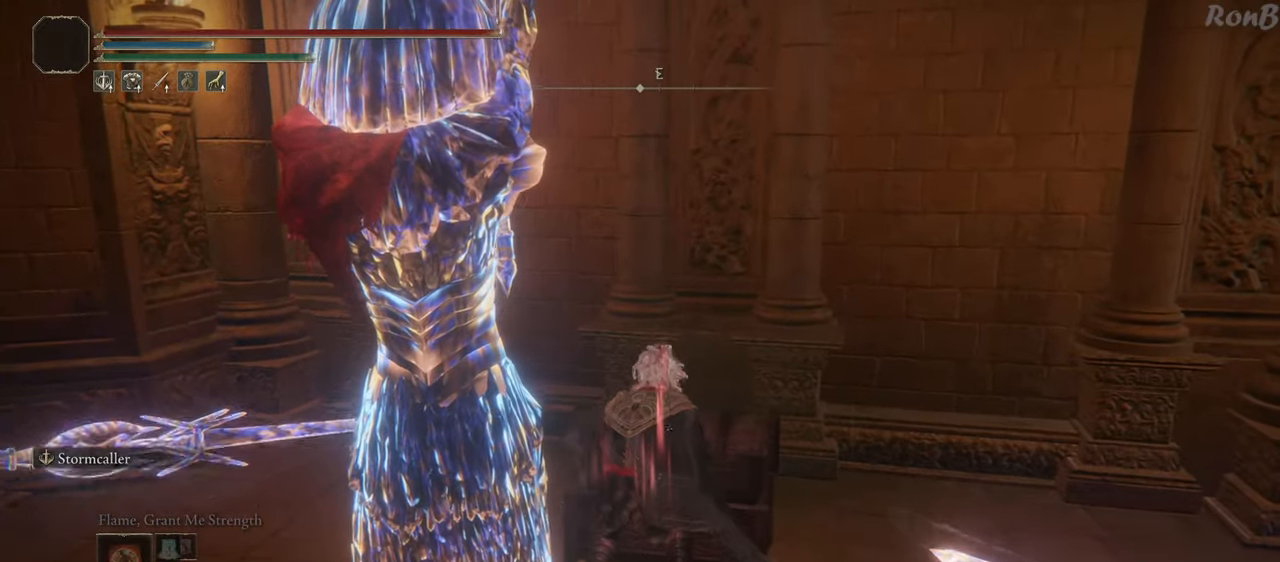
{"buttons": [], "left_stick": "up-right", "right_stick": "center", "events": [[100, "right_stick", "down"], [317, "right_stick", "center"]]}
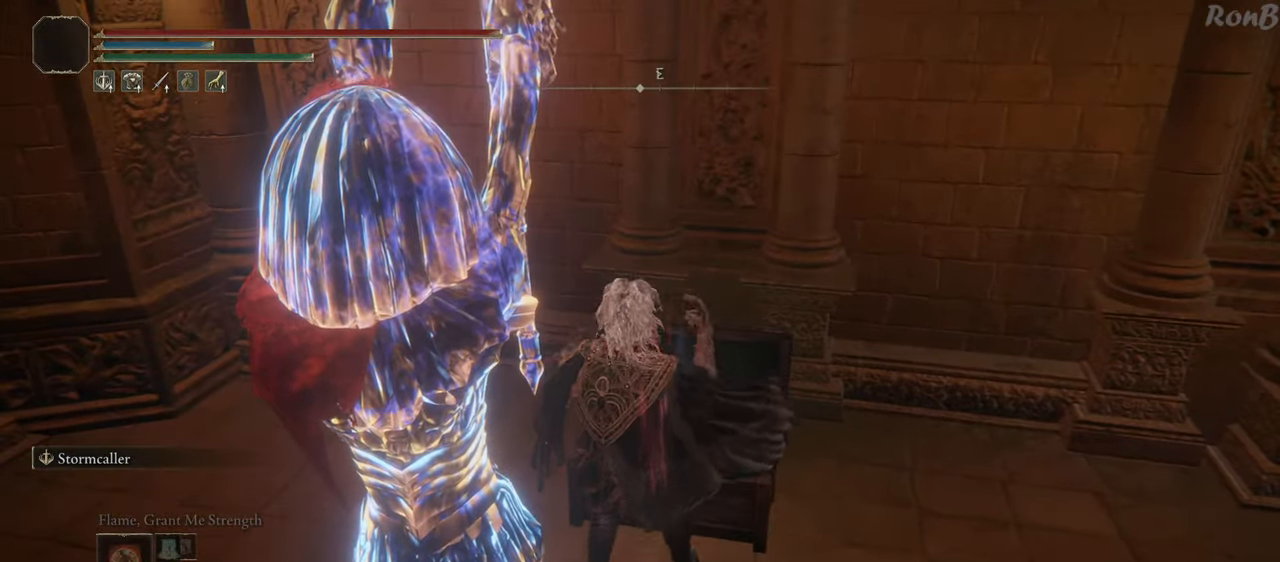
{"buttons": [], "left_stick": "up-right", "right_stick": "center", "events": [[383, "TRIANGLE", "down"], [450, "TRIANGLE", "up"]]}
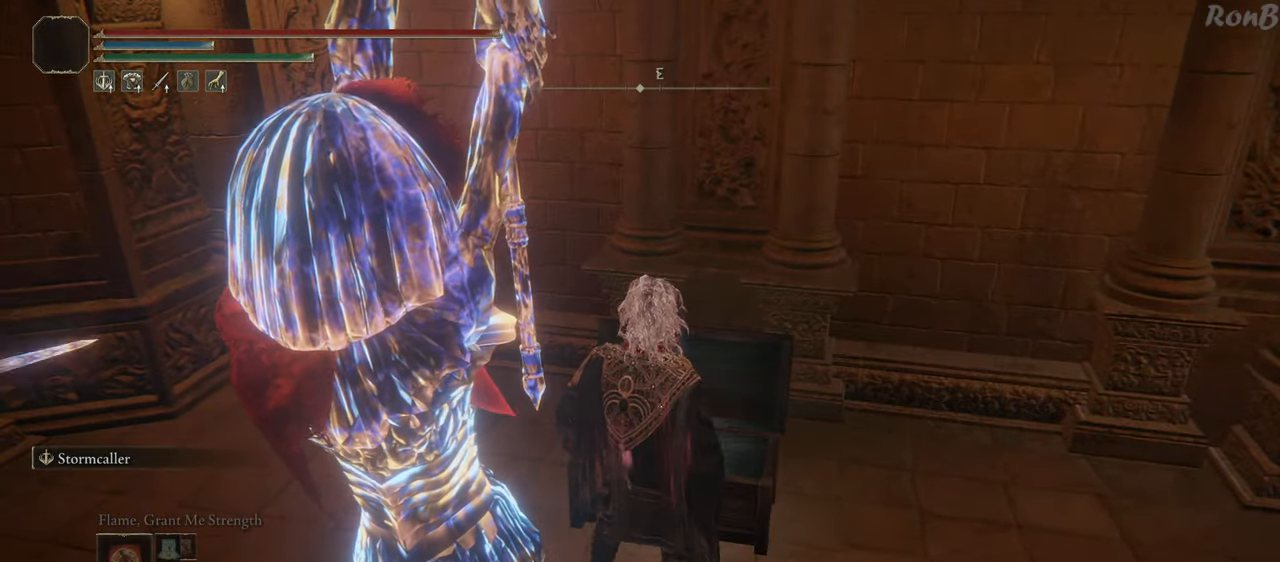
{"buttons": ["TRIANGLE"], "left_stick": "right", "right_stick": "center", "events": [[17, "TRIANGLE", "down"], [117, "TRIANGLE", "up"], [200, "TRIANGLE", "down"], [250, "TRIANGLE", "up"], [333, "left_stick", "right"], [350, "TRIANGLE", "down"], [417, "TRIANGLE", "up"], [500, "TRIANGLE", "down"]]}
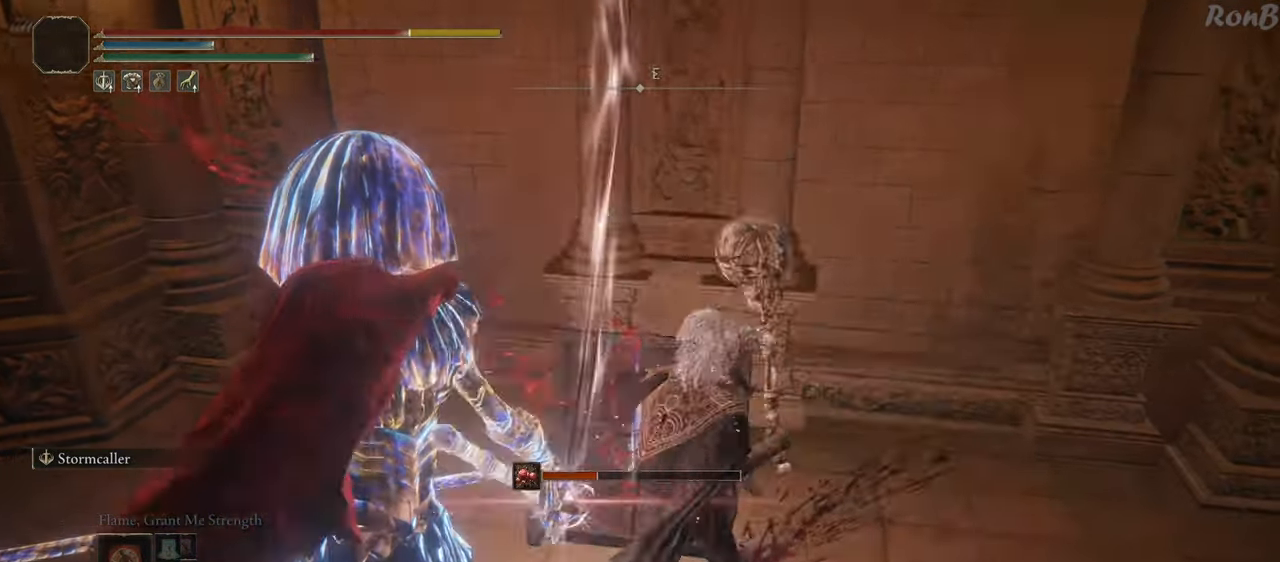
{"buttons": [], "left_stick": "down-right", "right_stick": "center"}
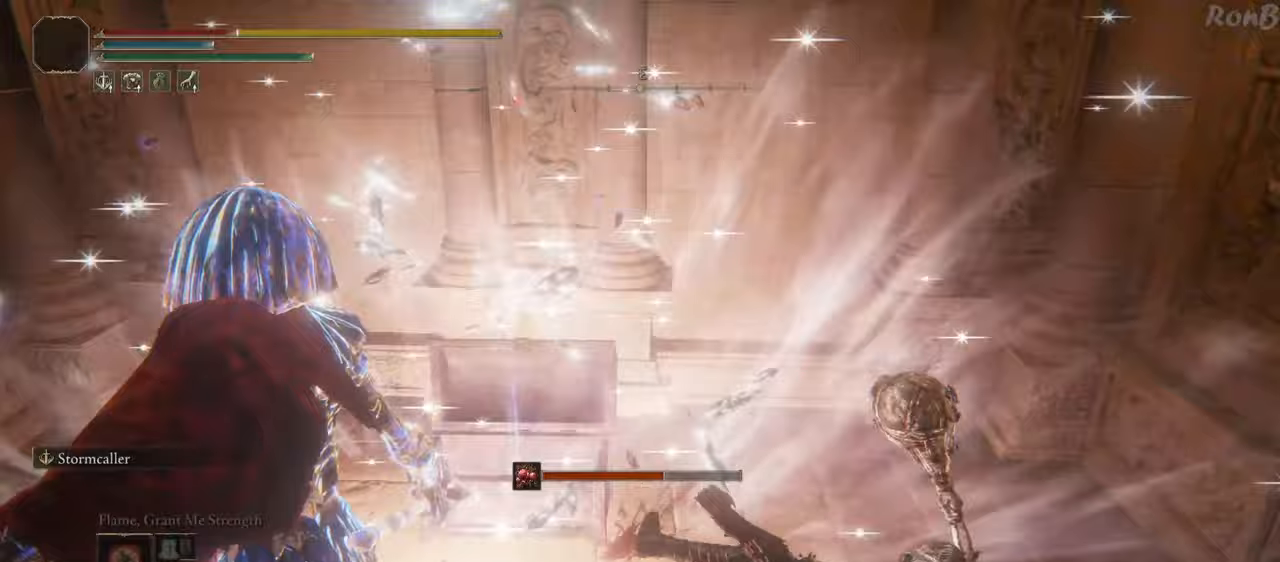
{"buttons": [], "left_stick": "down", "right_stick": "left", "events": [[83, "TRIANGLE", "down"], [117, "TRIANGLE", "up"], [233, "left_stick", "center"], [433, "right_stick", "left"], [467, "left_stick", "down"]]}
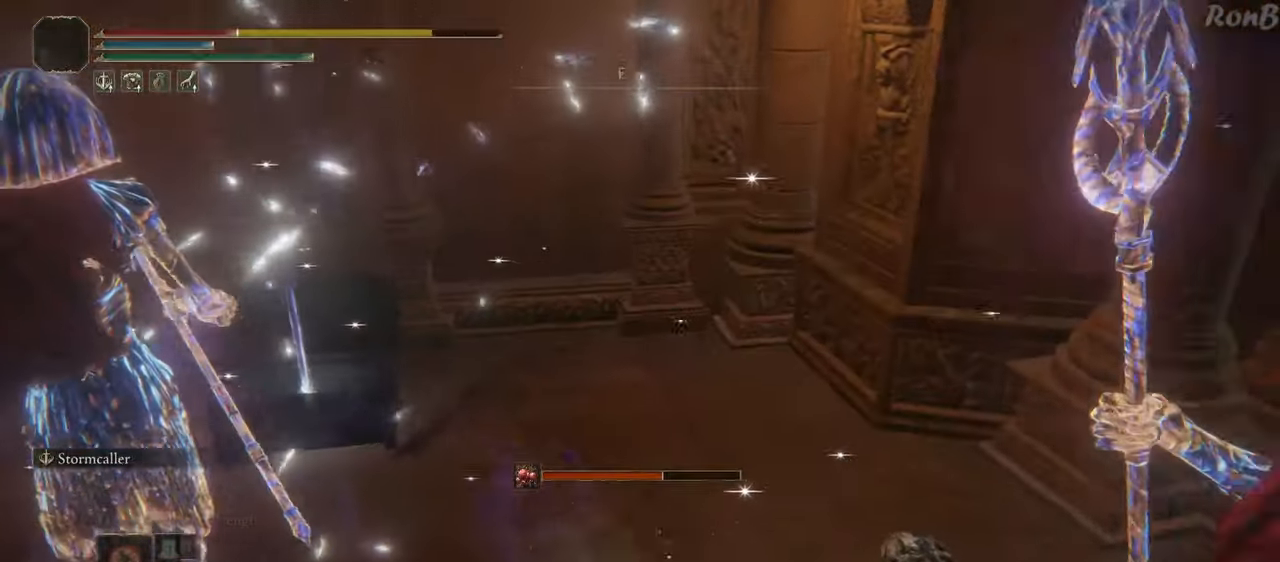
{"buttons": [], "left_stick": "down-right", "right_stick": "center", "events": [[250, "right_stick", "center"], [350, "R1", "down"], [400, "left_stick", "down-right"], [450, "R1", "up"]]}
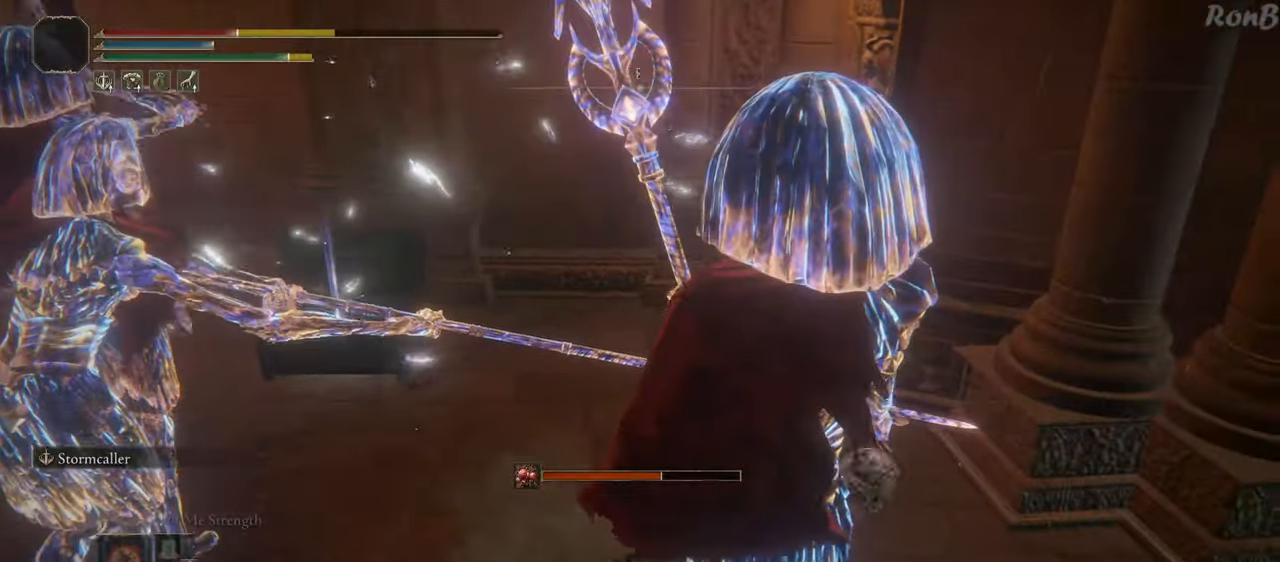
{"buttons": ["R1"], "left_stick": "down-right", "right_stick": "center", "events": [[467, "R1", "down"]]}